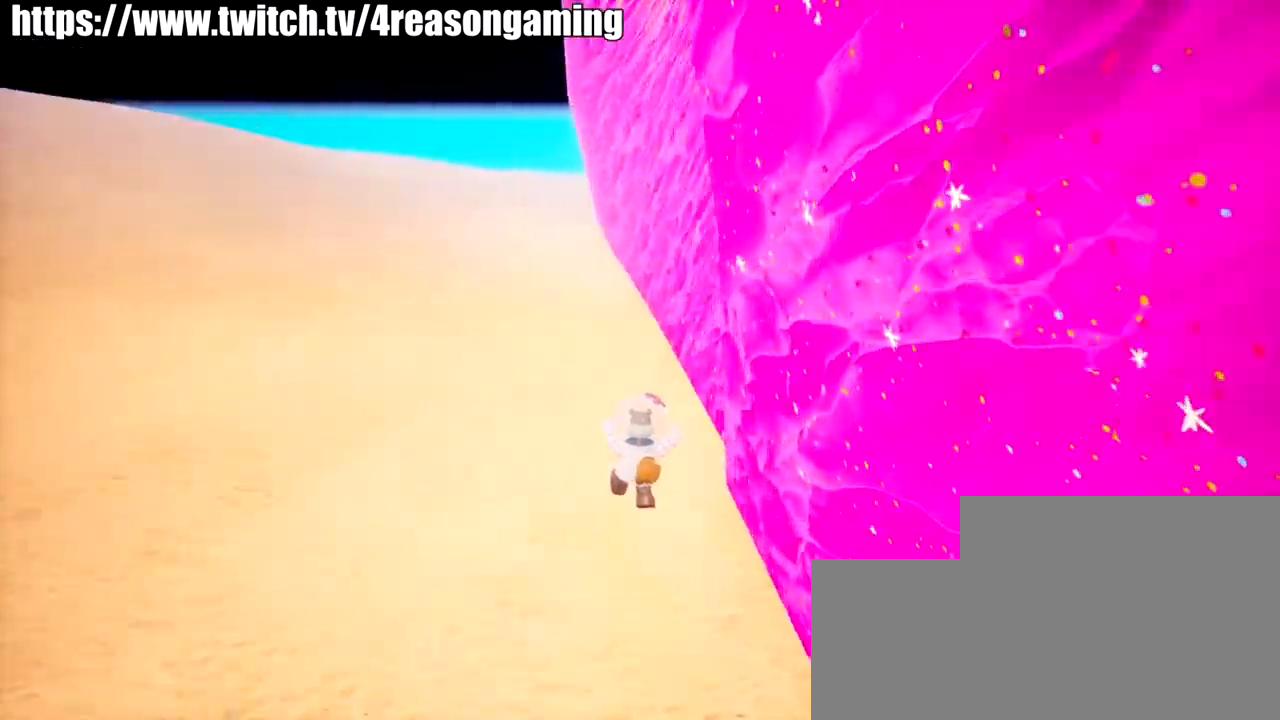
Gameplay with a controller (PlayStation layout); each line is a JSON object with the inputs held at the frame after it. "events" lists button and stick changes between this image and that frame as [ms after this image, input, new state], when the widget could be followed in between.
{"buttons": [], "left_stick": "up", "right_stick": "center", "events": [[100, "right_stick", "center"]]}
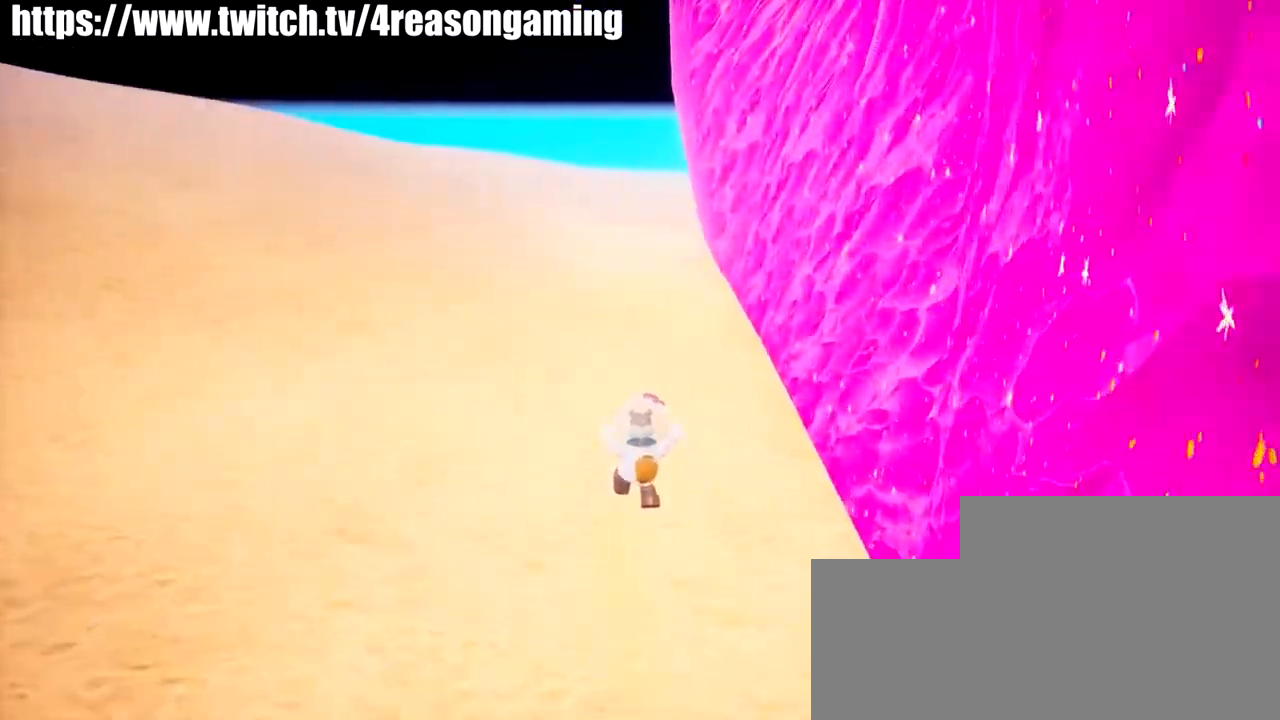
{"buttons": [], "left_stick": "up", "right_stick": "center", "events": []}
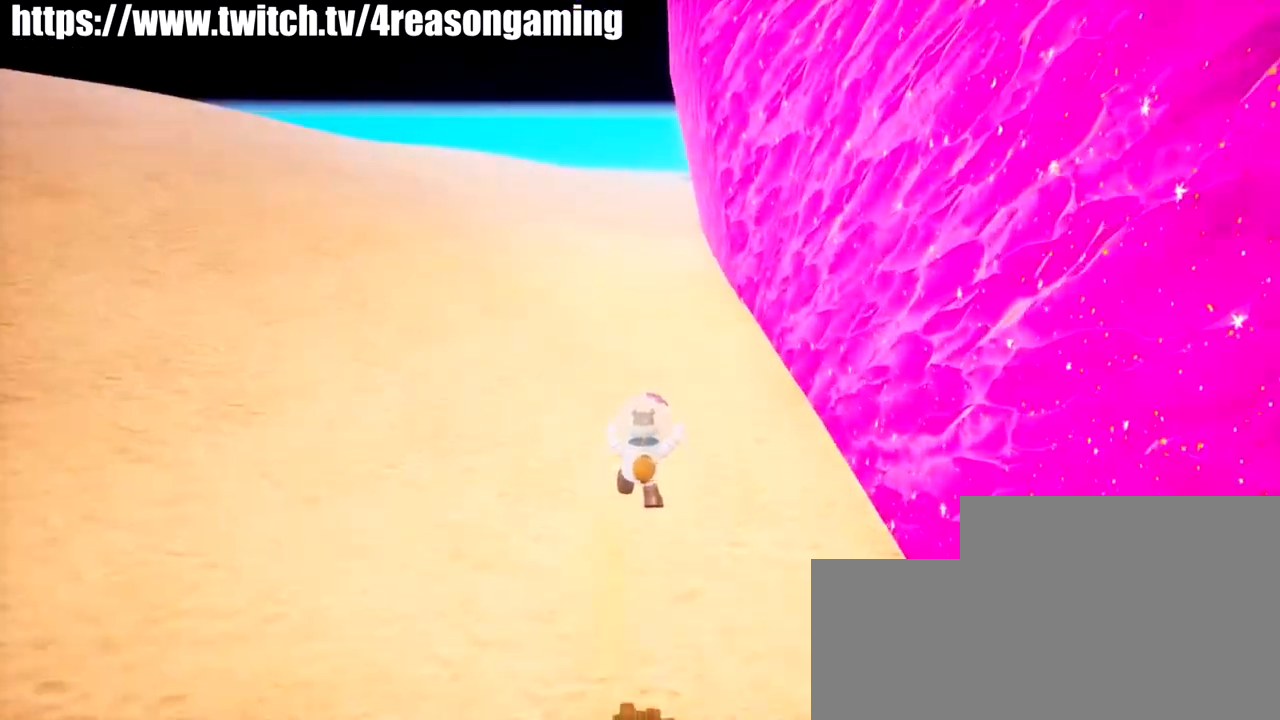
{"buttons": [], "left_stick": "up", "right_stick": "center", "events": []}
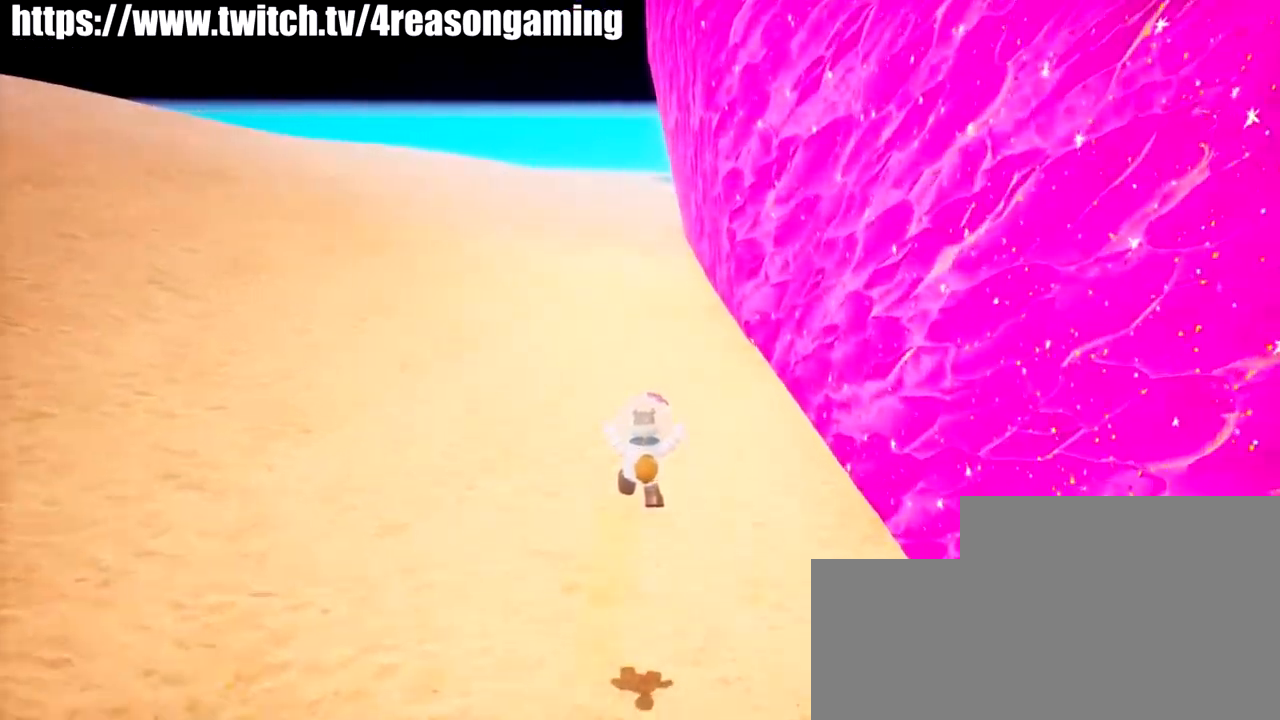
{"buttons": ["CROSS"], "left_stick": "up", "right_stick": "center", "events": [[467, "CROSS", "down"]]}